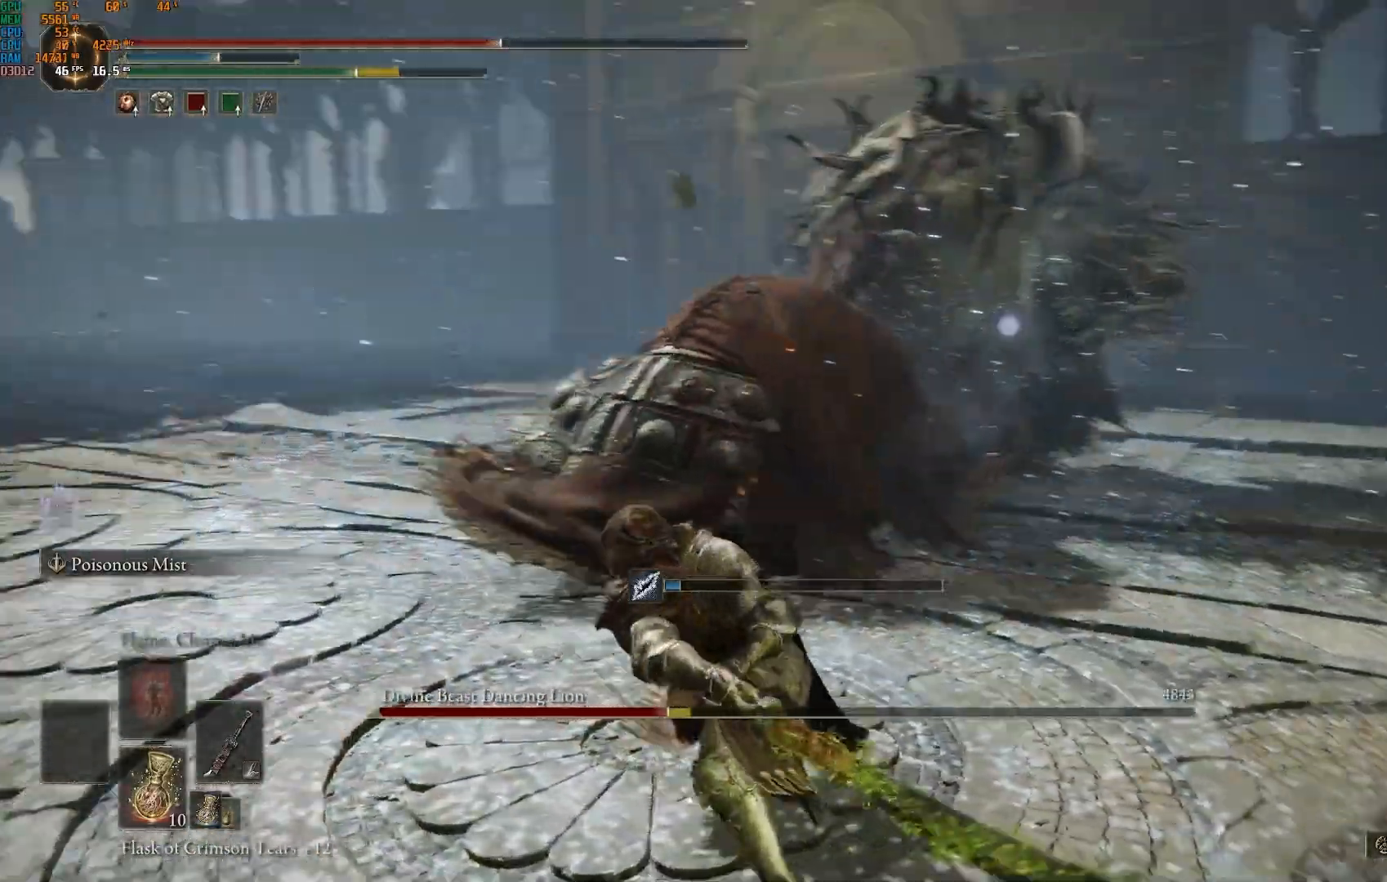
Gameplay with a controller (PlayStation layout); each line is a JSON object with the inputs held at the frame after it. "events" lists button and stick changes between this image and that frame as [ms after this image, input, new state], when the widget could be followed in between. Not read: L1 R1.
{"buttons": ["CIRCLE"], "left_stick": "down-left", "right_stick": "center", "events": [[17, "R3", "up"], [417, "CIRCLE", "down"]]}
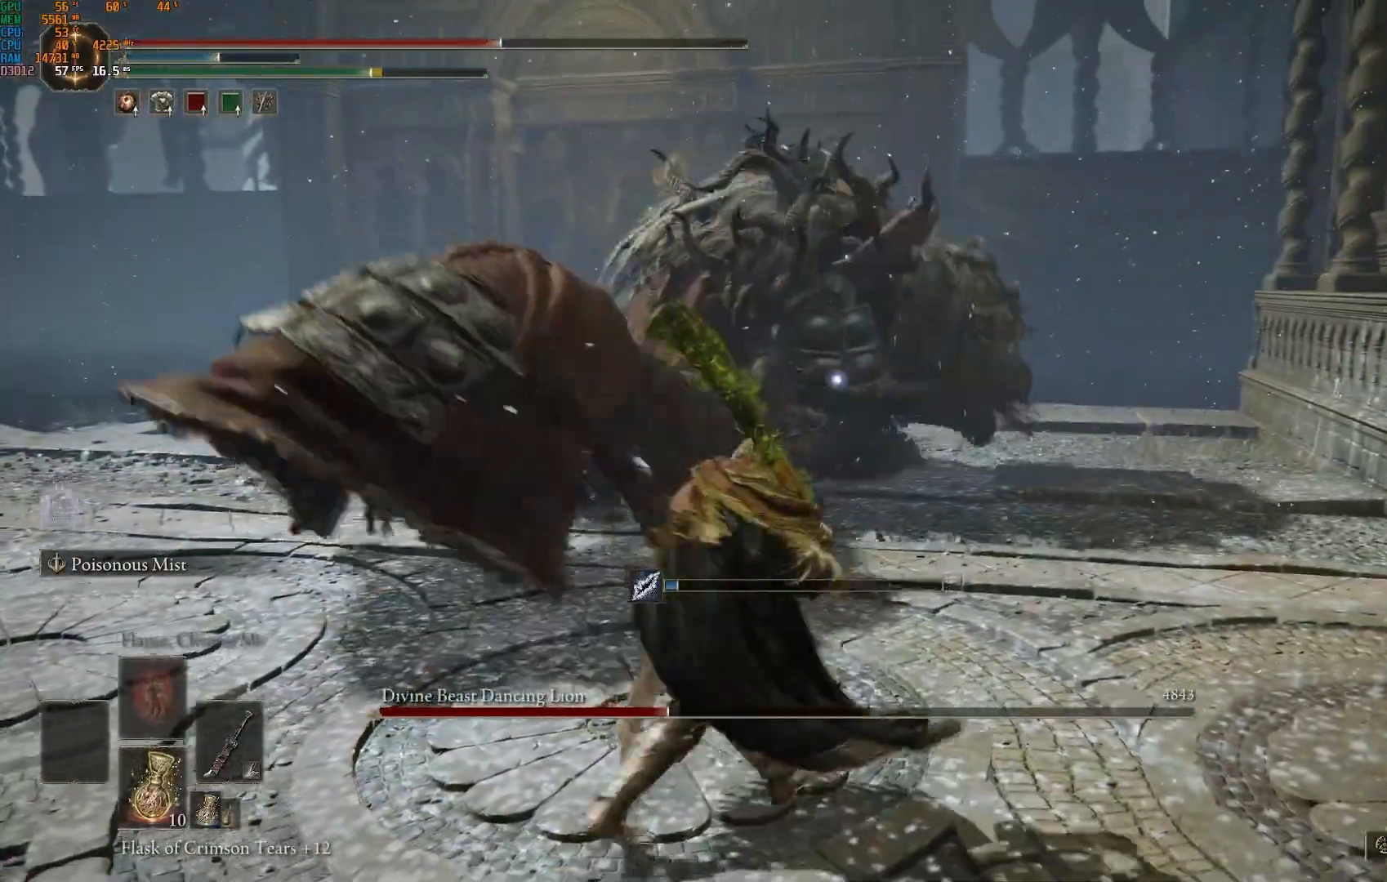
{"buttons": ["CIRCLE"], "left_stick": "down-left", "right_stick": "center", "events": []}
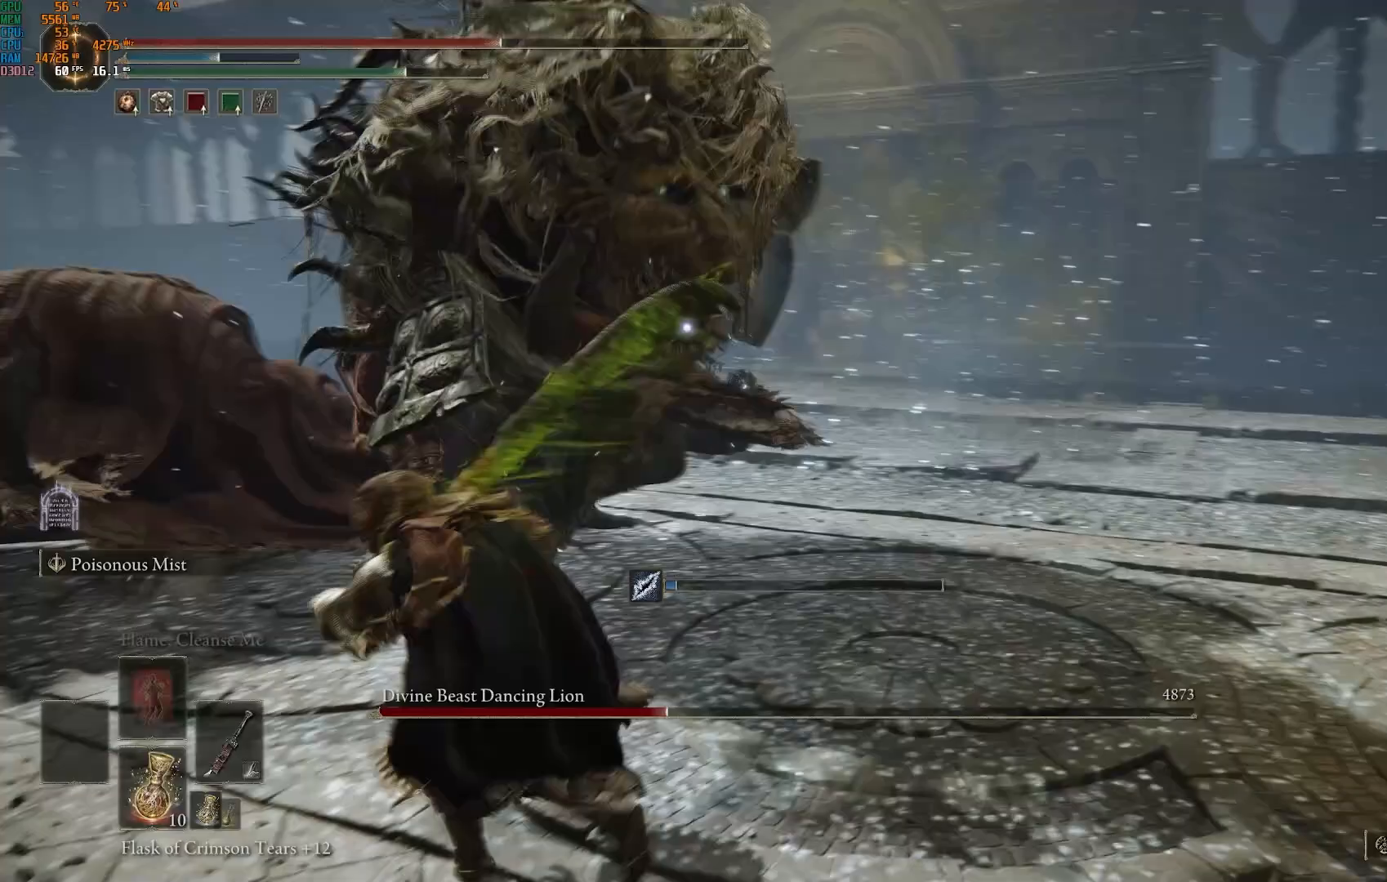
{"buttons": ["CIRCLE"], "left_stick": "down-left", "right_stick": "center", "events": []}
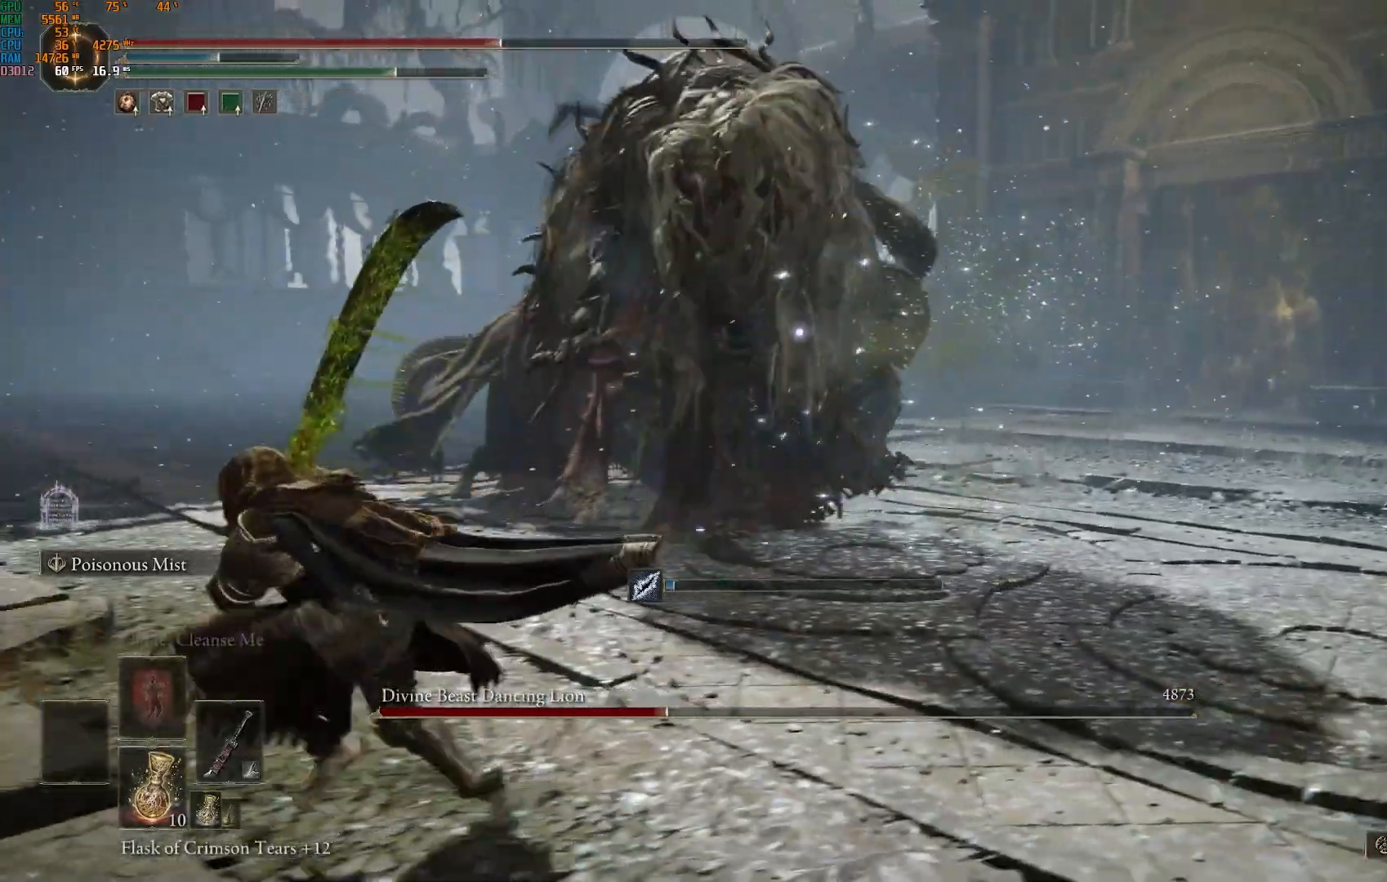
{"buttons": [], "left_stick": "down-left", "right_stick": "center", "events": [[233, "CIRCLE", "up"]]}